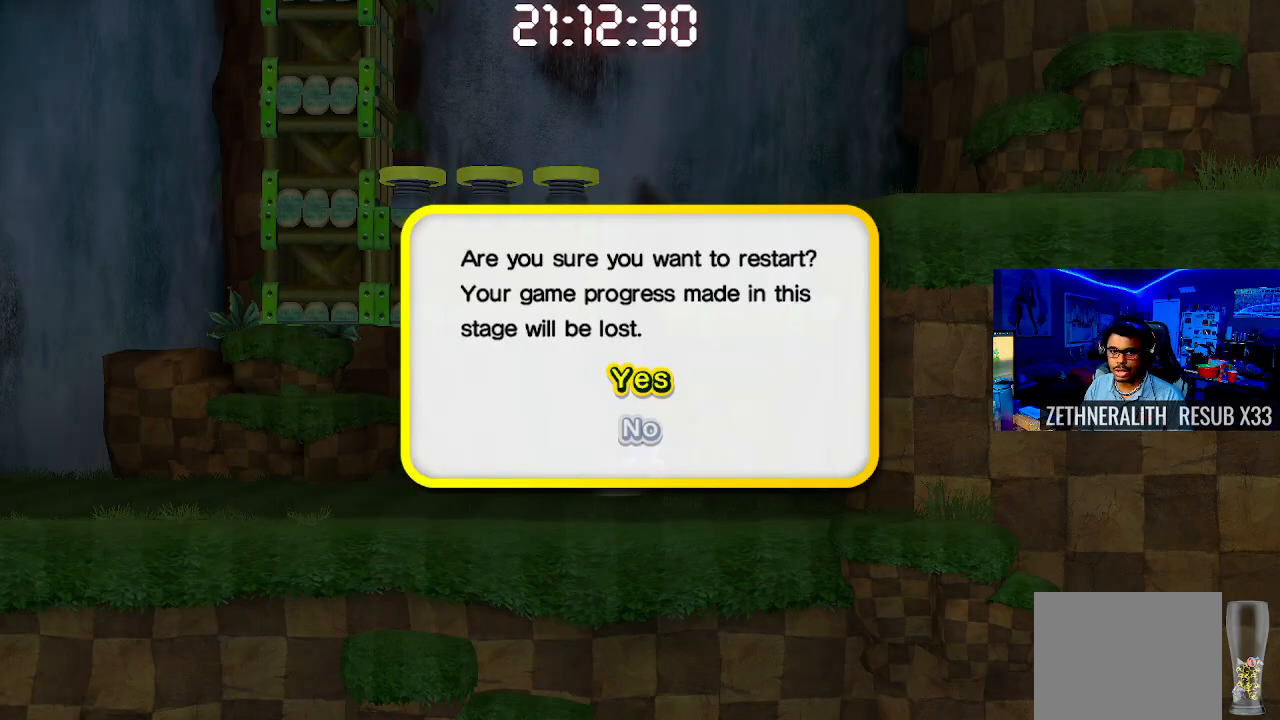
Gameplay with a controller (PlayStation layout); each line is a JSON object with the inputs held at the frame after it (dt_ms = milliseconds from this image to that frame). "events" lists button and stick changes between this image and that frame as [ms after this image, input, new state], when the widget could be followed in between.
{"dt_ms": 500, "buttons": [], "left_stick": "center", "right_stick": "center", "events": [[67, "CROSS", "down"], [217, "CROSS", "up"]]}
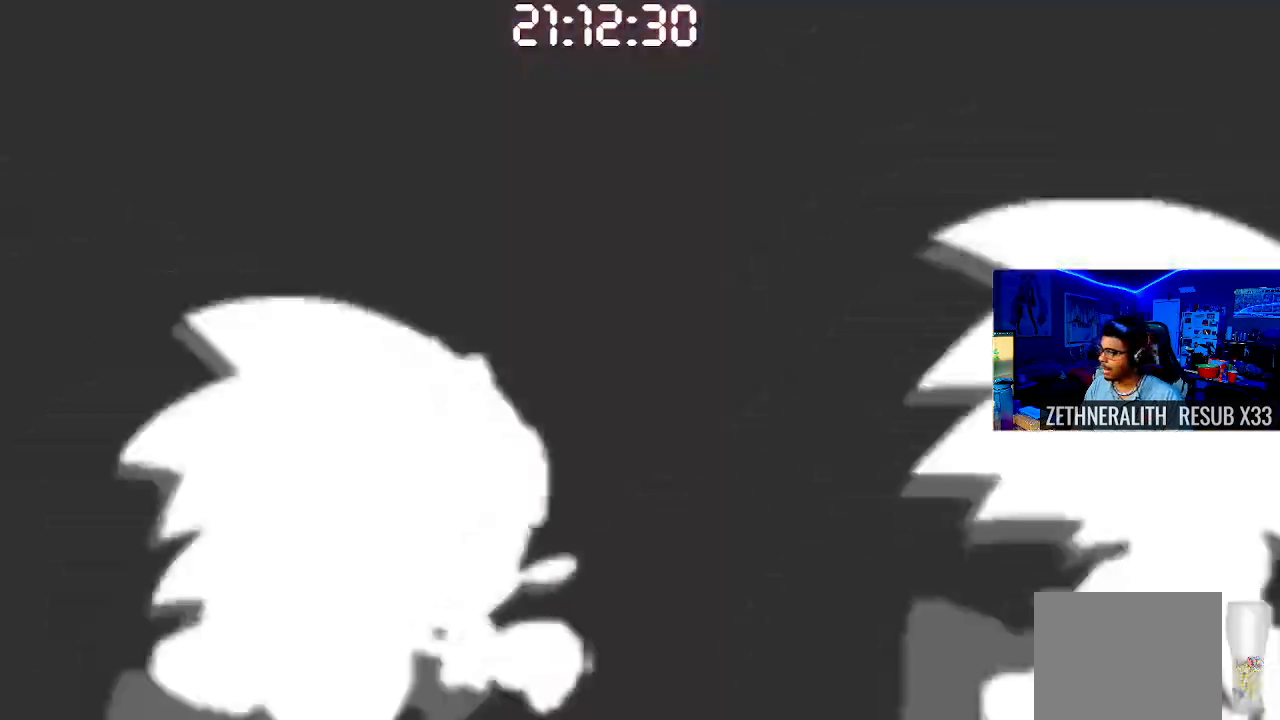
{"dt_ms": 500, "buttons": [], "left_stick": "center", "right_stick": "center", "events": []}
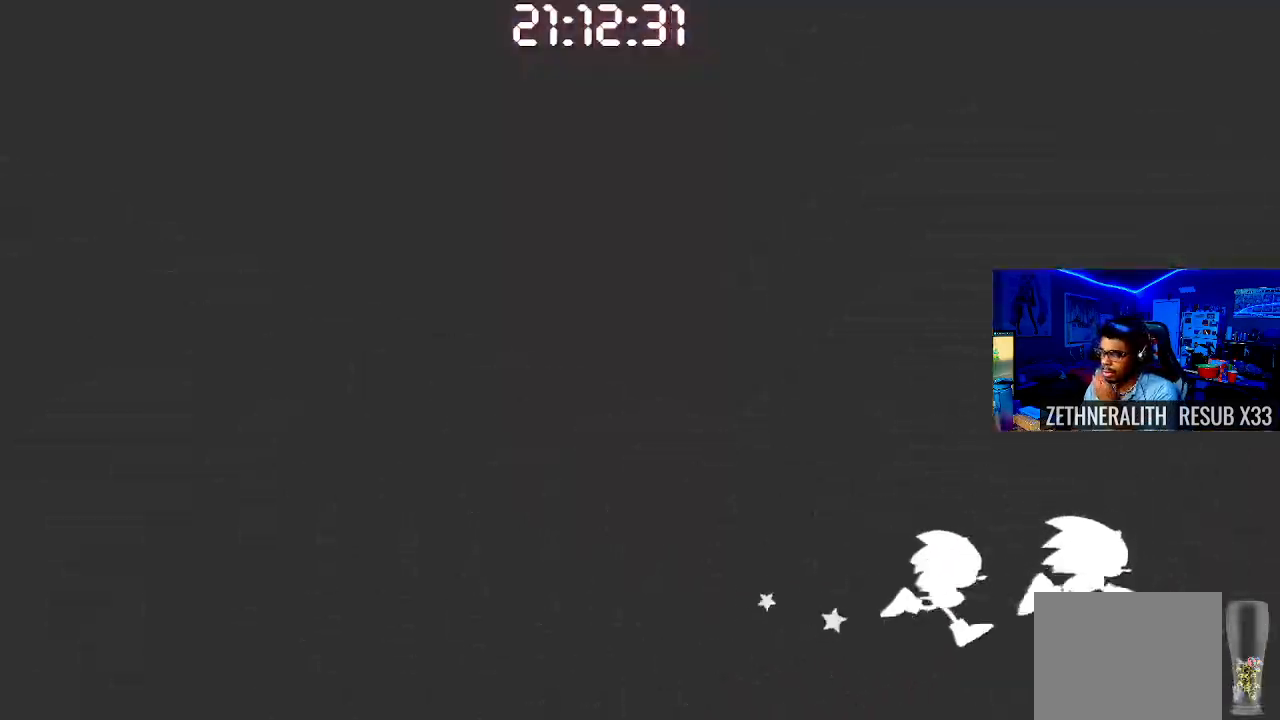
{"dt_ms": 500, "buttons": [], "left_stick": "center", "right_stick": "center", "events": []}
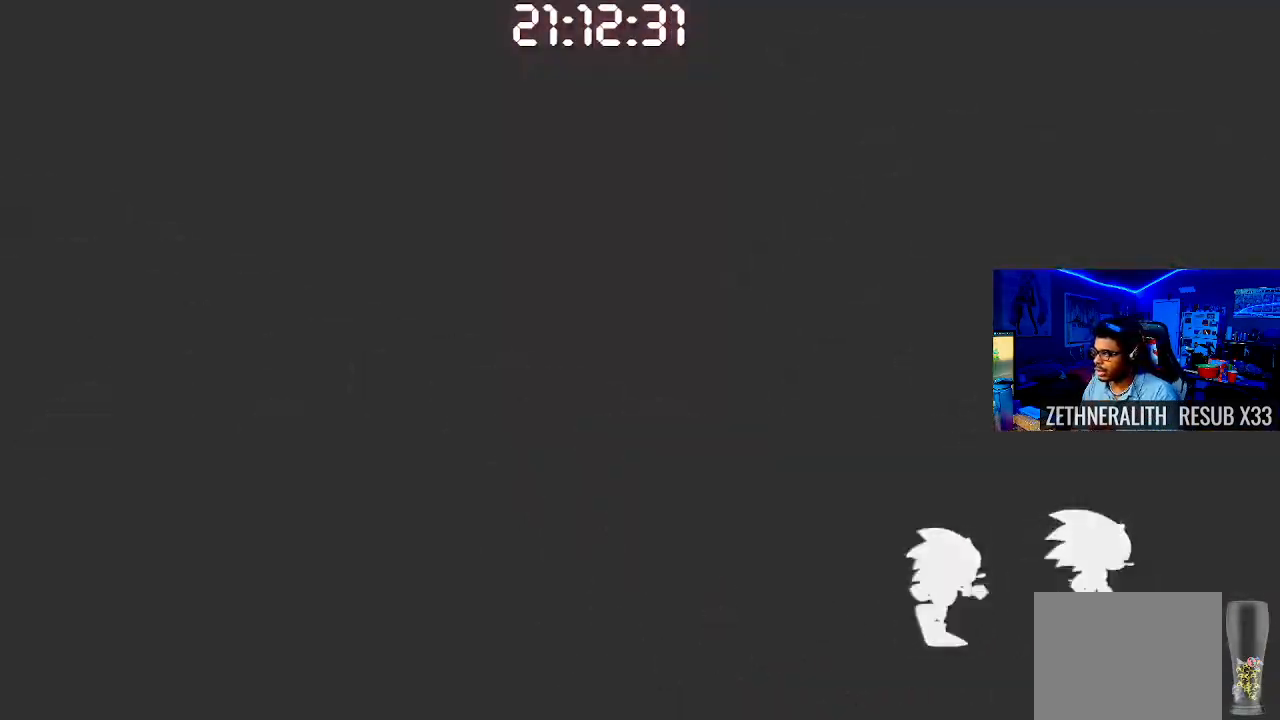
{"dt_ms": 500, "buttons": [], "left_stick": "center", "right_stick": "center", "events": []}
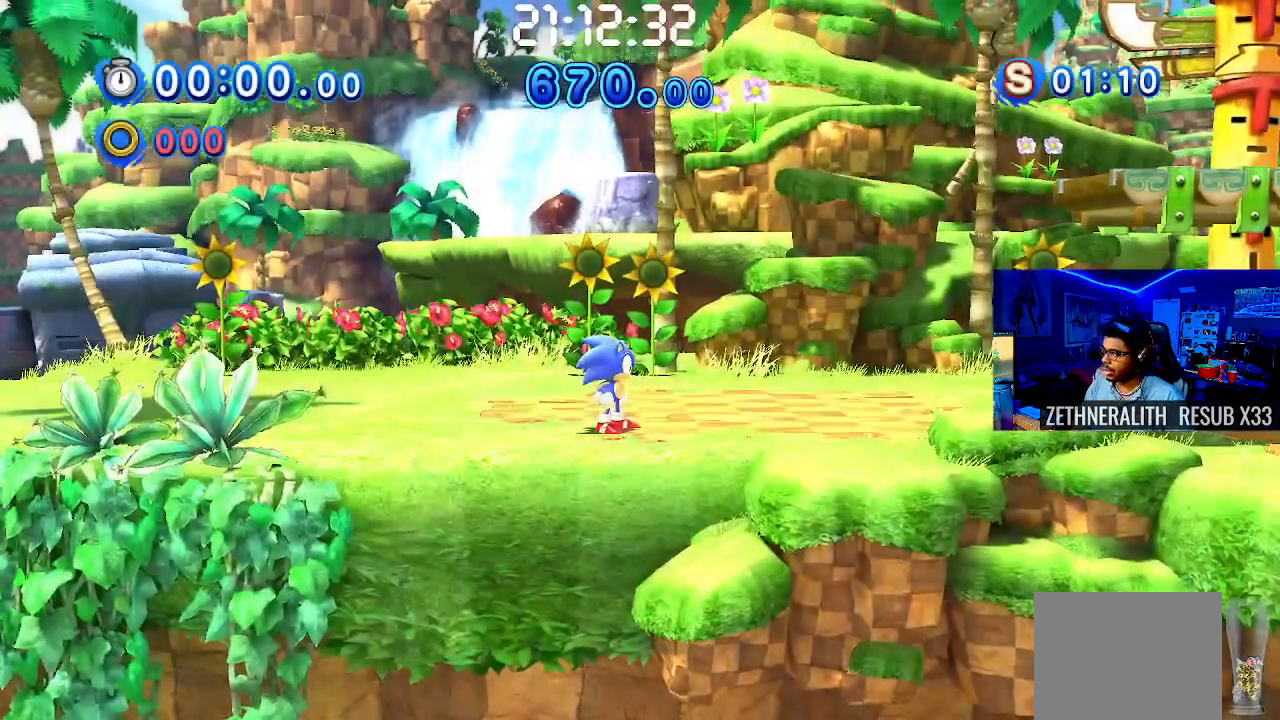
{"dt_ms": 500, "buttons": ["SQUARE"], "left_stick": "right", "right_stick": "center", "events": [[217, "left_stick", "right"], [267, "SQUARE", "down"]]}
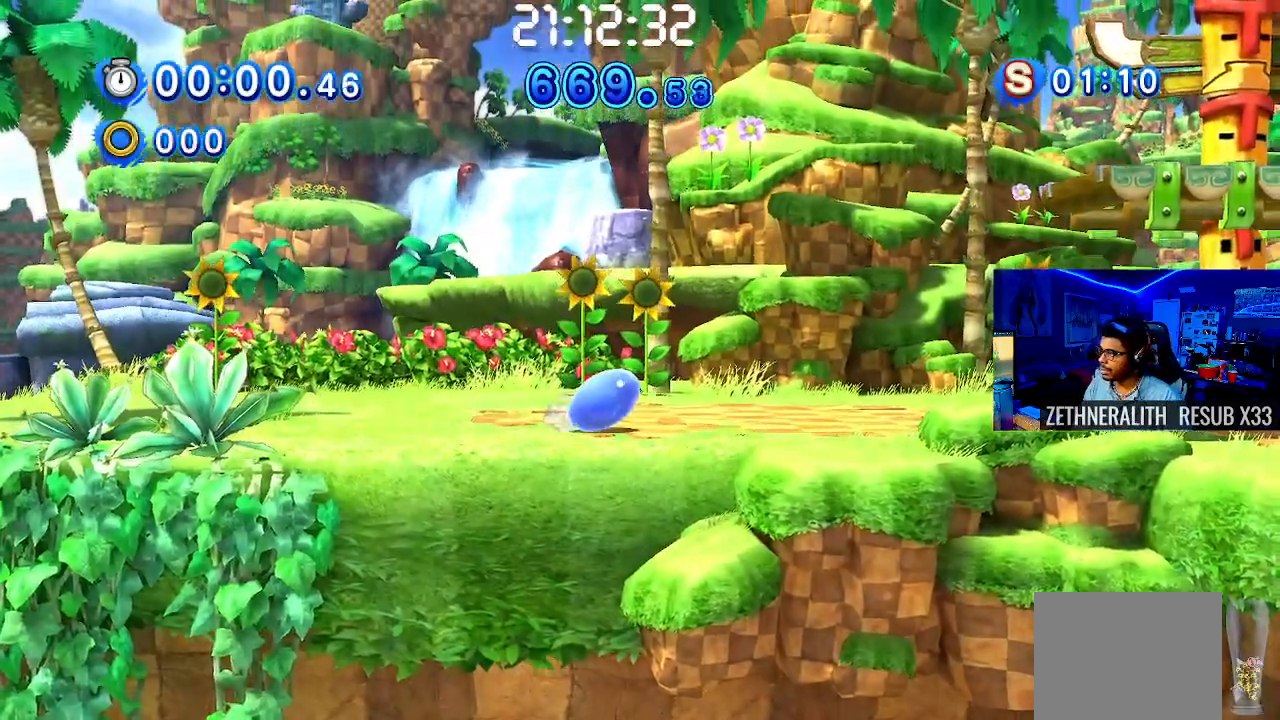
{"dt_ms": 500, "buttons": ["SQUARE"], "left_stick": "right", "right_stick": "center", "events": []}
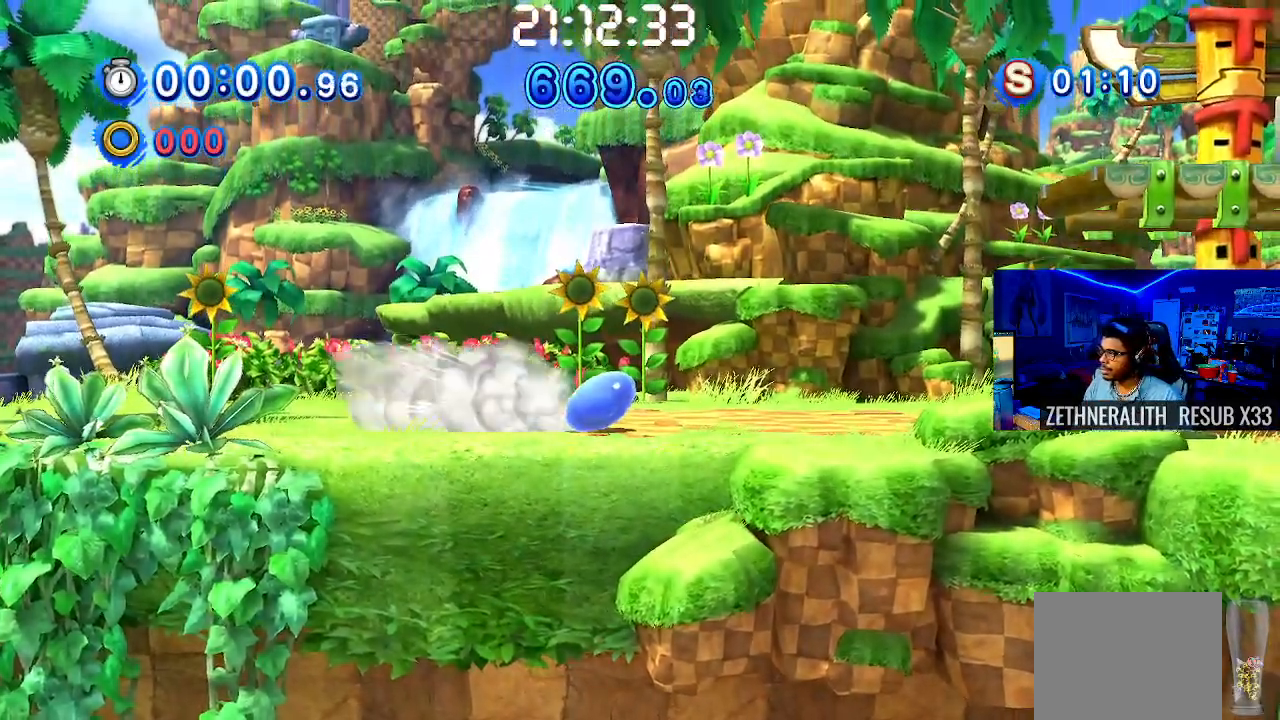
{"dt_ms": 500, "buttons": [], "left_stick": "right", "right_stick": "center", "events": [[233, "SQUARE", "up"]]}
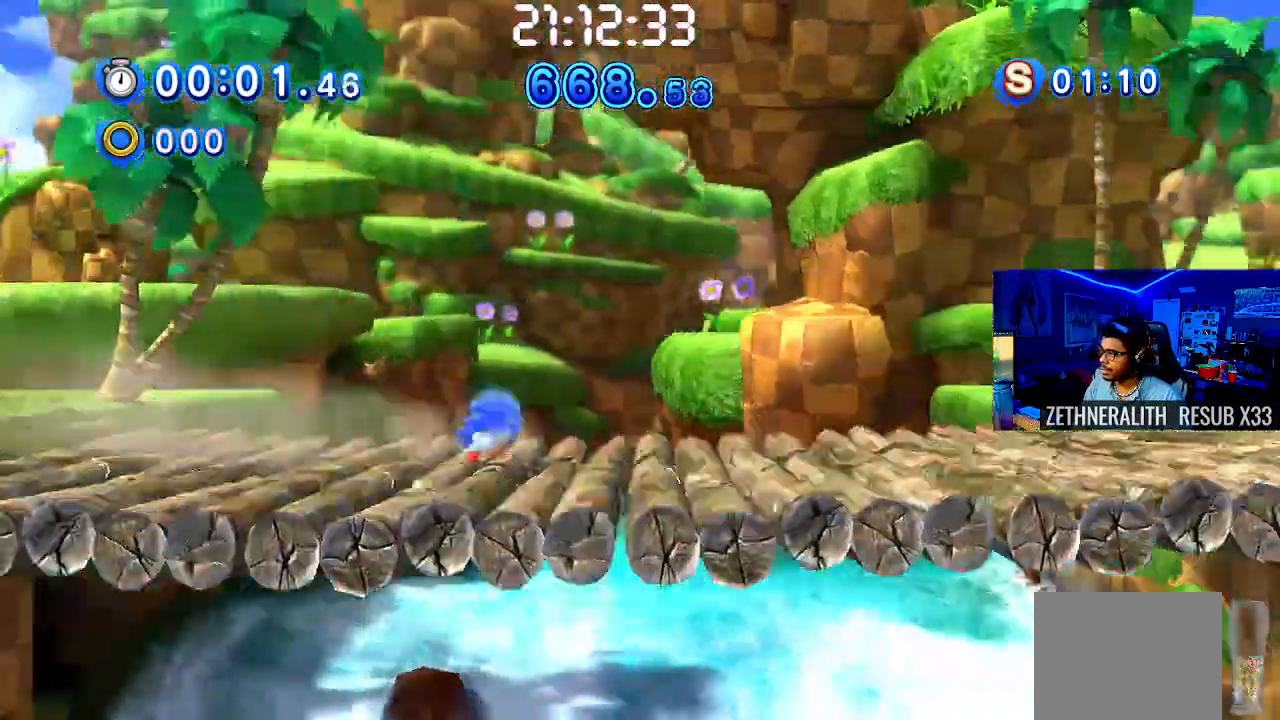
{"dt_ms": 500, "buttons": [], "left_stick": "right", "right_stick": "center", "events": []}
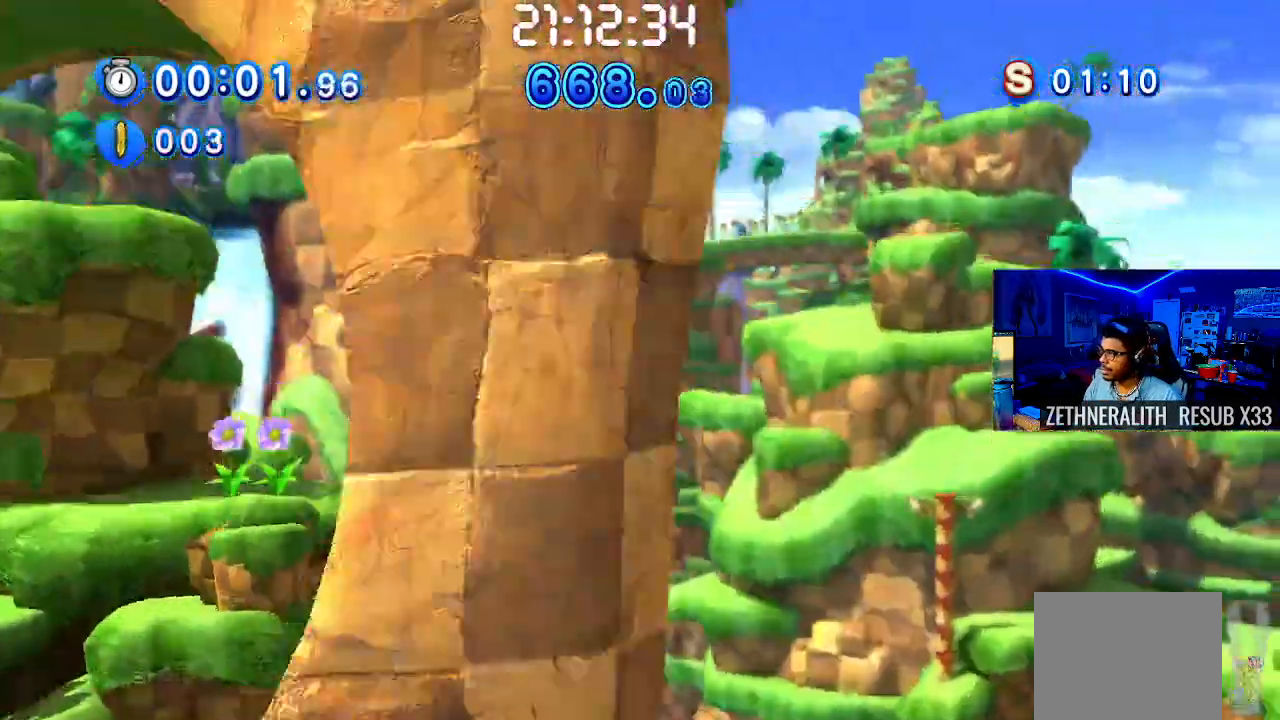
{"dt_ms": 500, "buttons": [], "left_stick": "right", "right_stick": "center", "events": []}
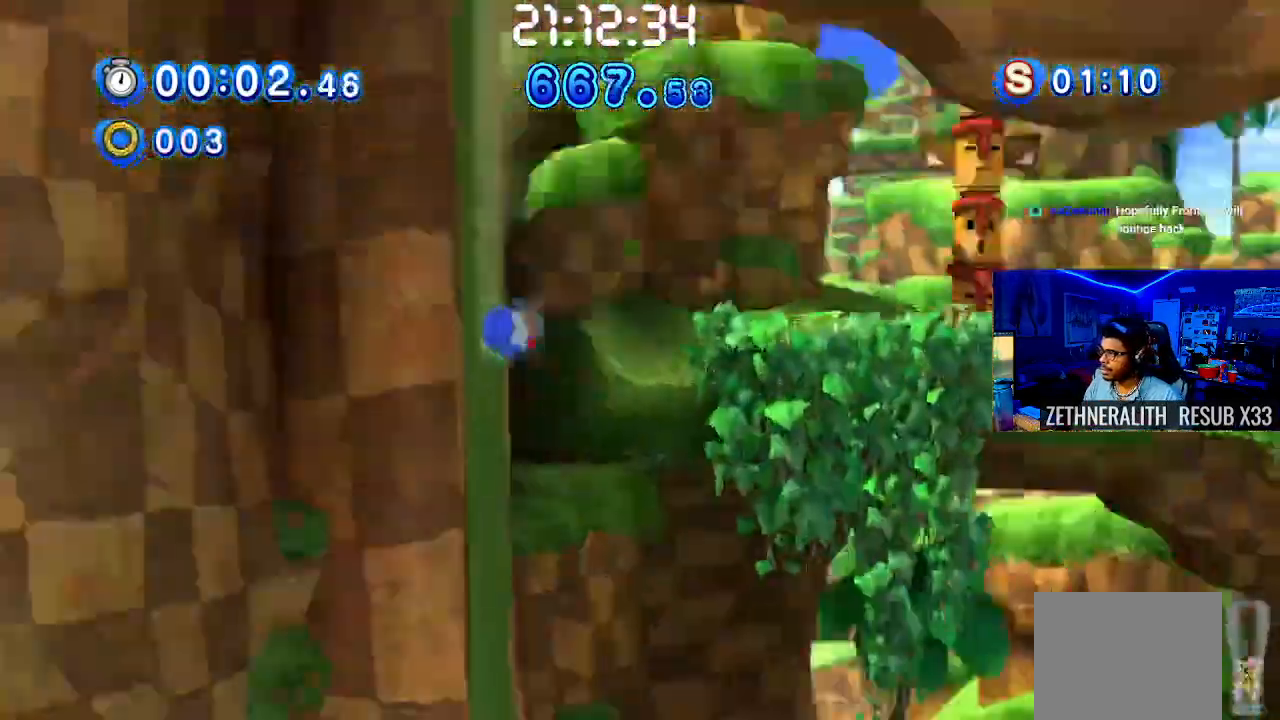
{"dt_ms": 500, "buttons": [], "left_stick": "right", "right_stick": "center", "events": []}
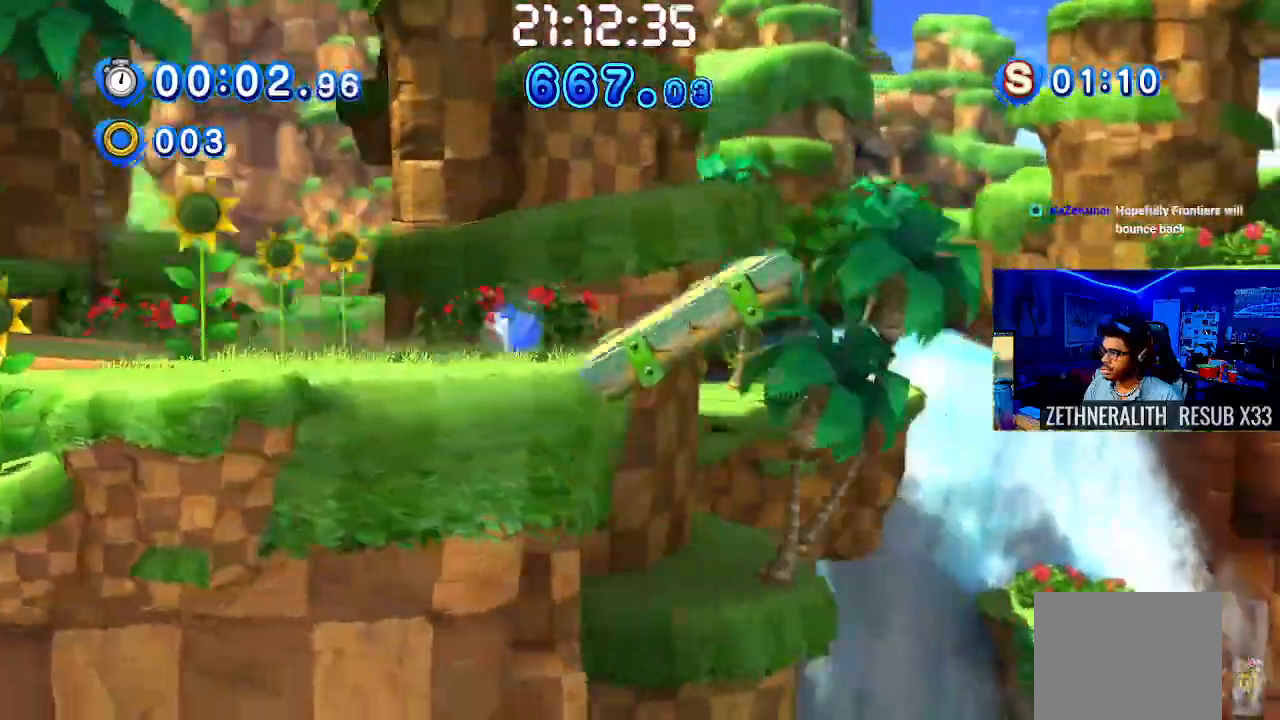
{"dt_ms": 500, "buttons": [], "left_stick": "right", "right_stick": "center", "events": []}
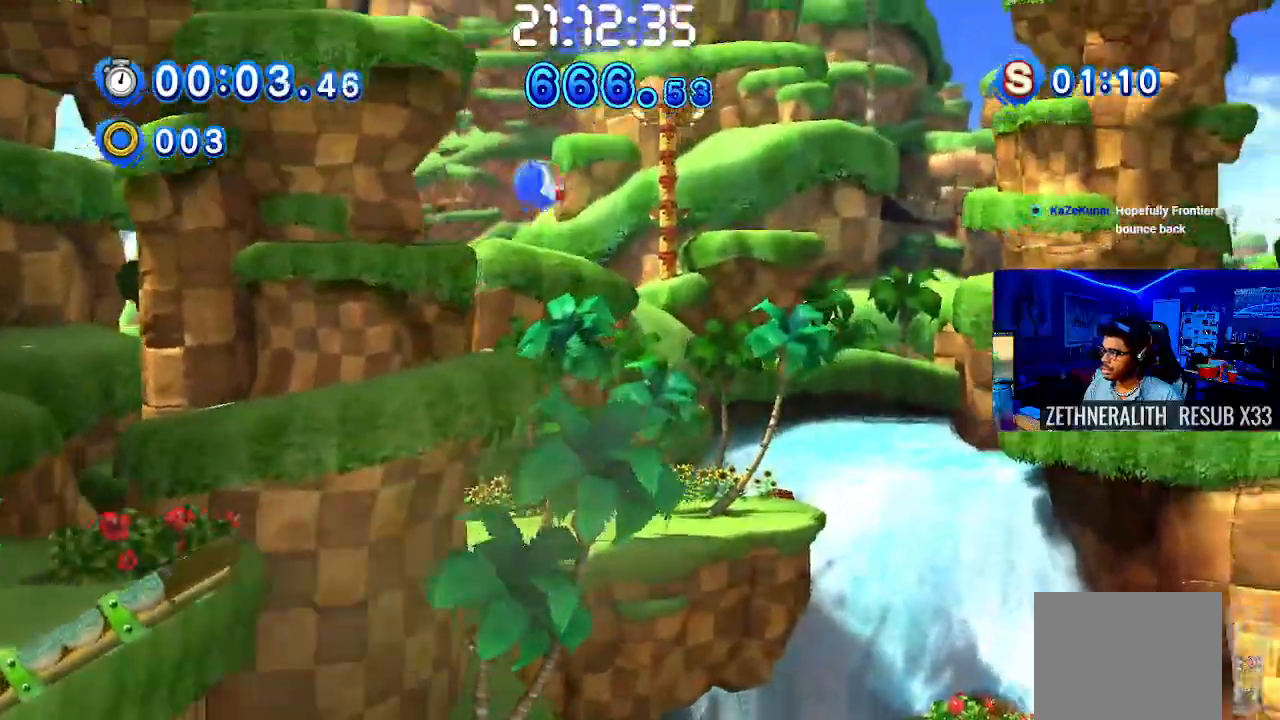
{"dt_ms": 500, "buttons": ["CROSS"], "left_stick": "right", "right_stick": "center", "events": [[467, "CROSS", "down"]]}
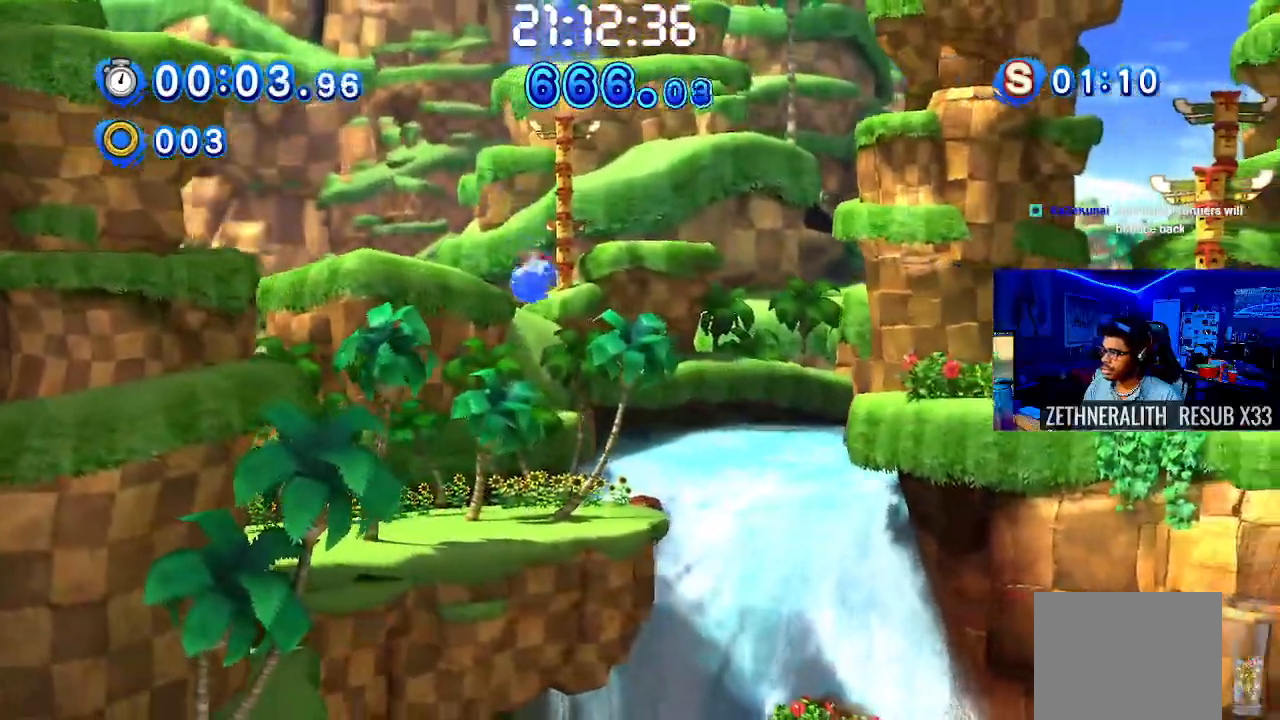
{"dt_ms": 500, "buttons": ["CROSS"], "left_stick": "right", "right_stick": "center", "events": [[367, "CROSS", "up"], [500, "CROSS", "down"]]}
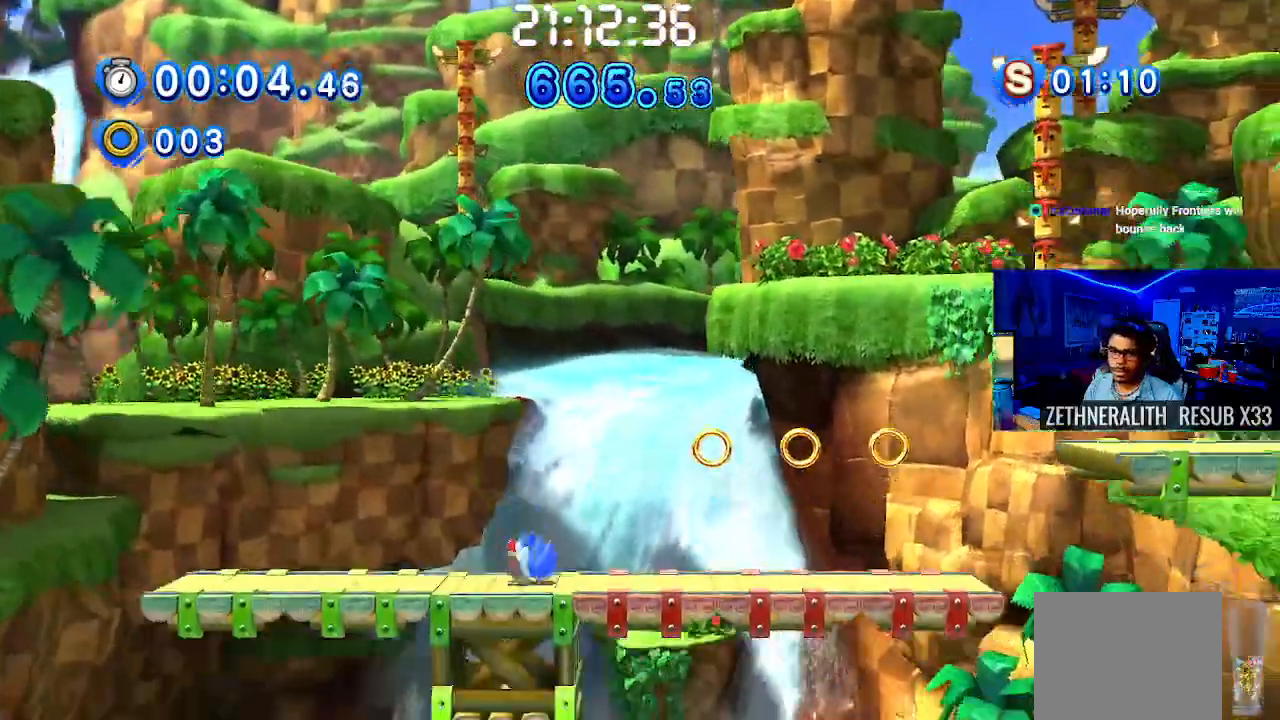
{"dt_ms": 500, "buttons": ["CROSS"], "left_stick": "right", "right_stick": "center", "events": []}
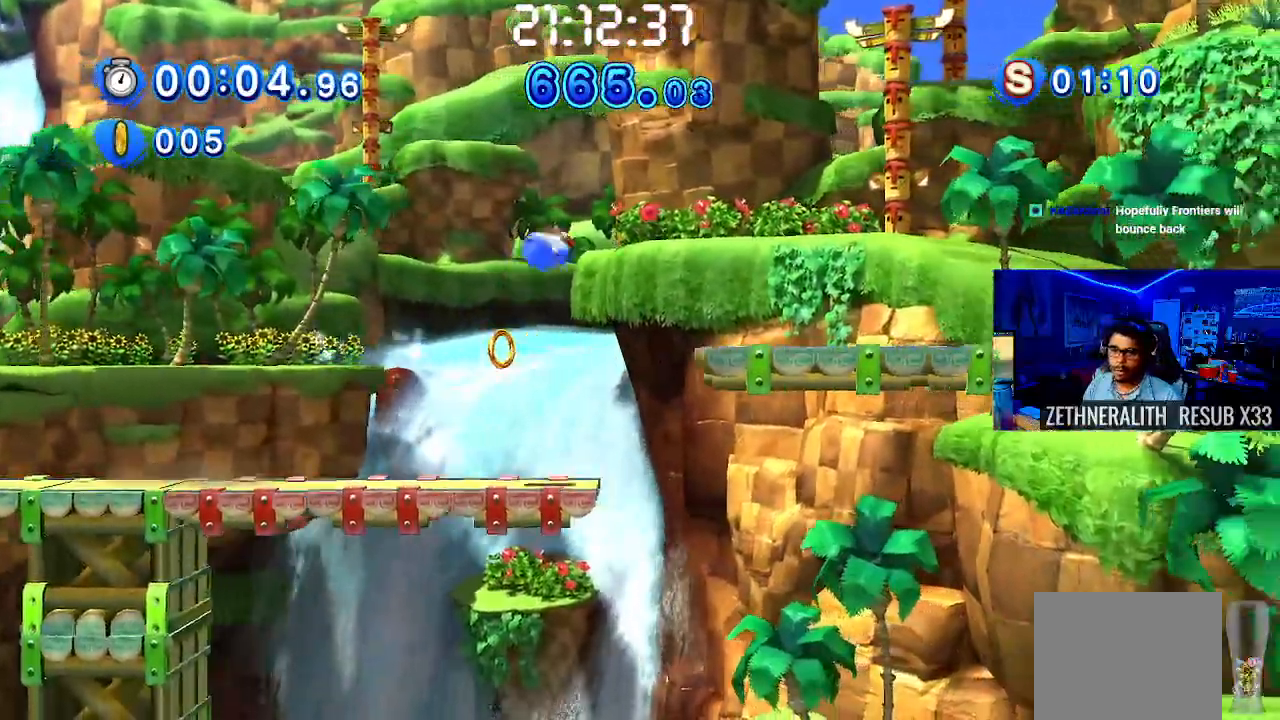
{"dt_ms": 500, "buttons": ["SQUARE"], "left_stick": "right", "right_stick": "center", "events": [[150, "CROSS", "up"], [350, "SQUARE", "down"]]}
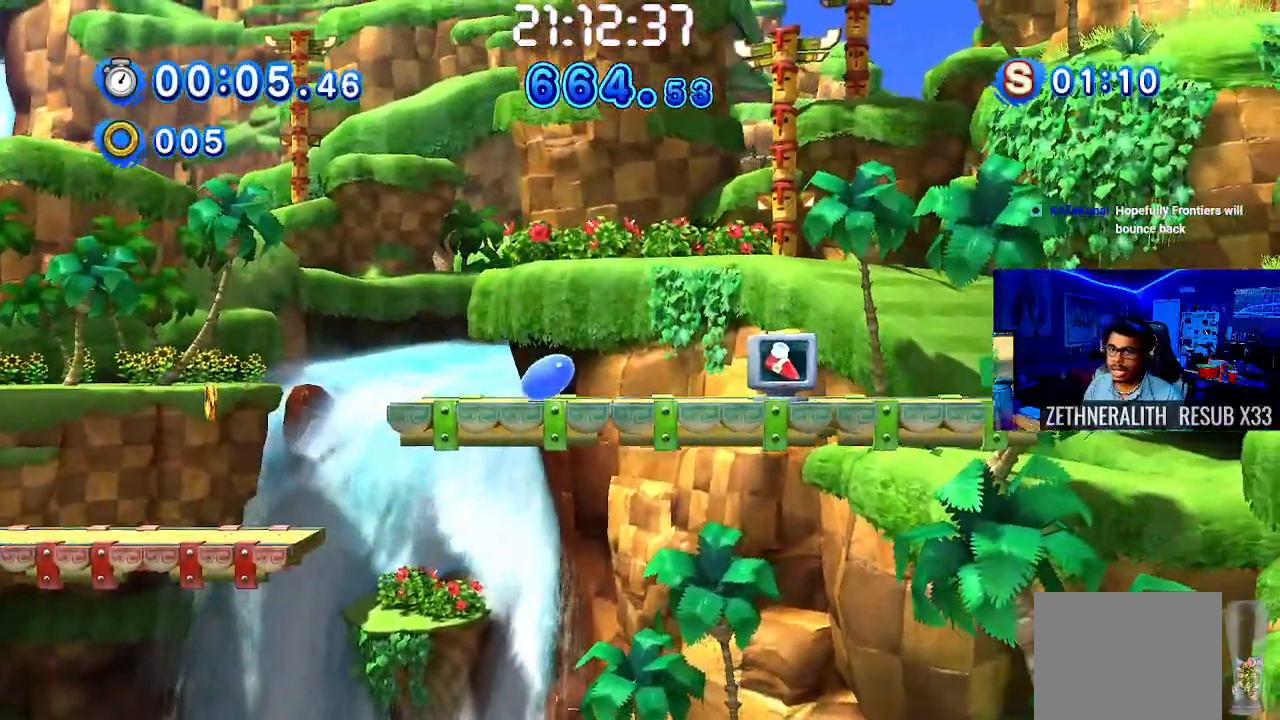
{"dt_ms": 500, "buttons": [], "left_stick": "right", "right_stick": "center", "events": [[467, "SQUARE", "up"]]}
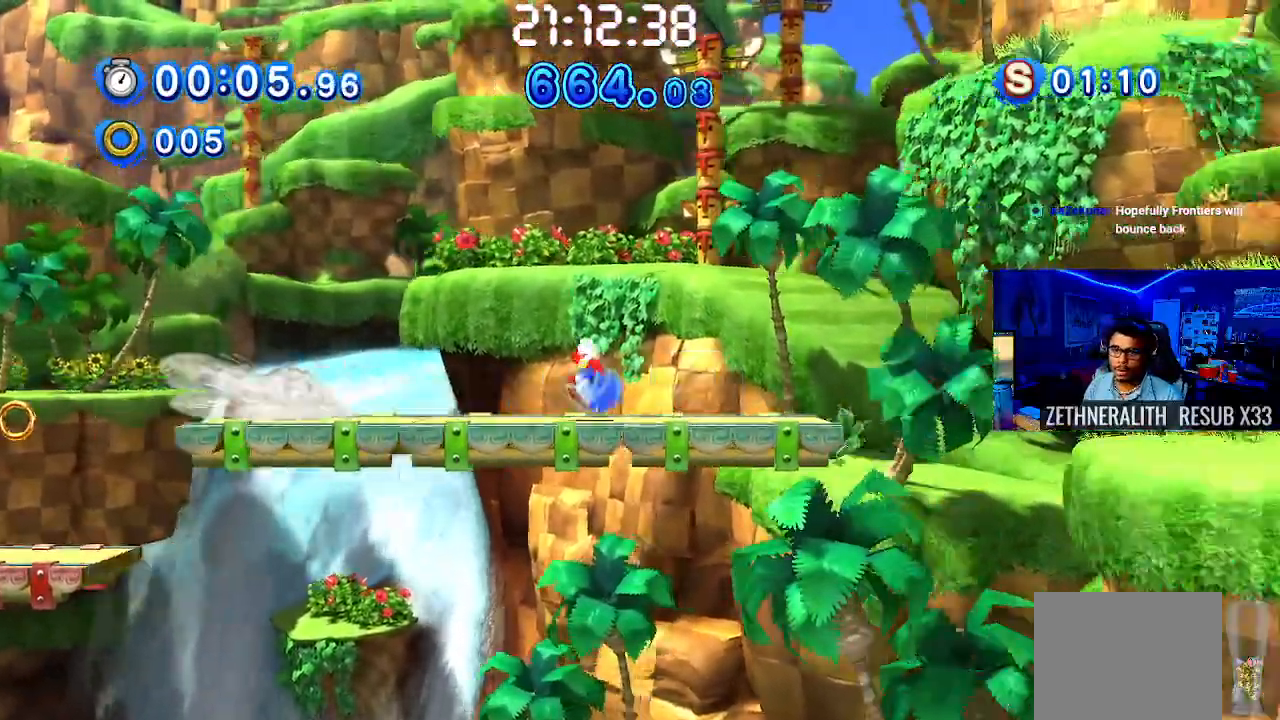
{"dt_ms": 500, "buttons": [], "left_stick": "right", "right_stick": "center", "events": [[100, "CROSS", "down"], [450, "CROSS", "up"]]}
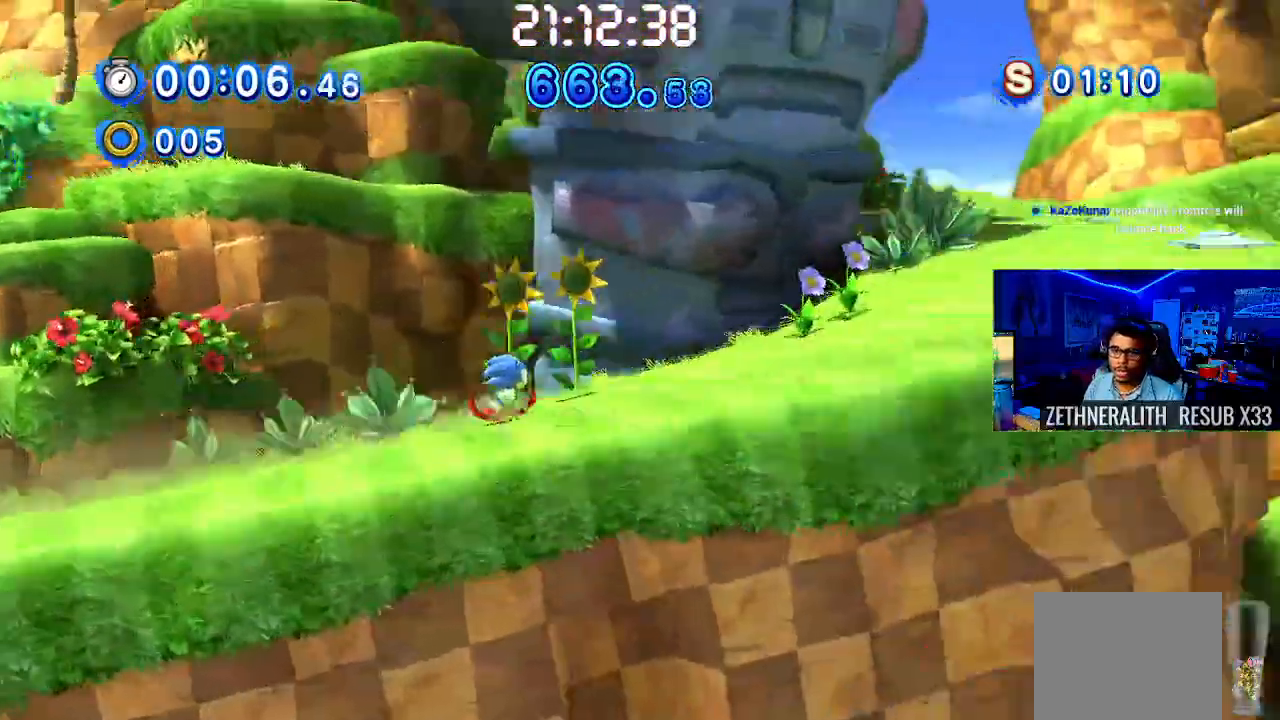
{"dt_ms": 1000, "buttons": [], "left_stick": "right", "right_stick": "center"}
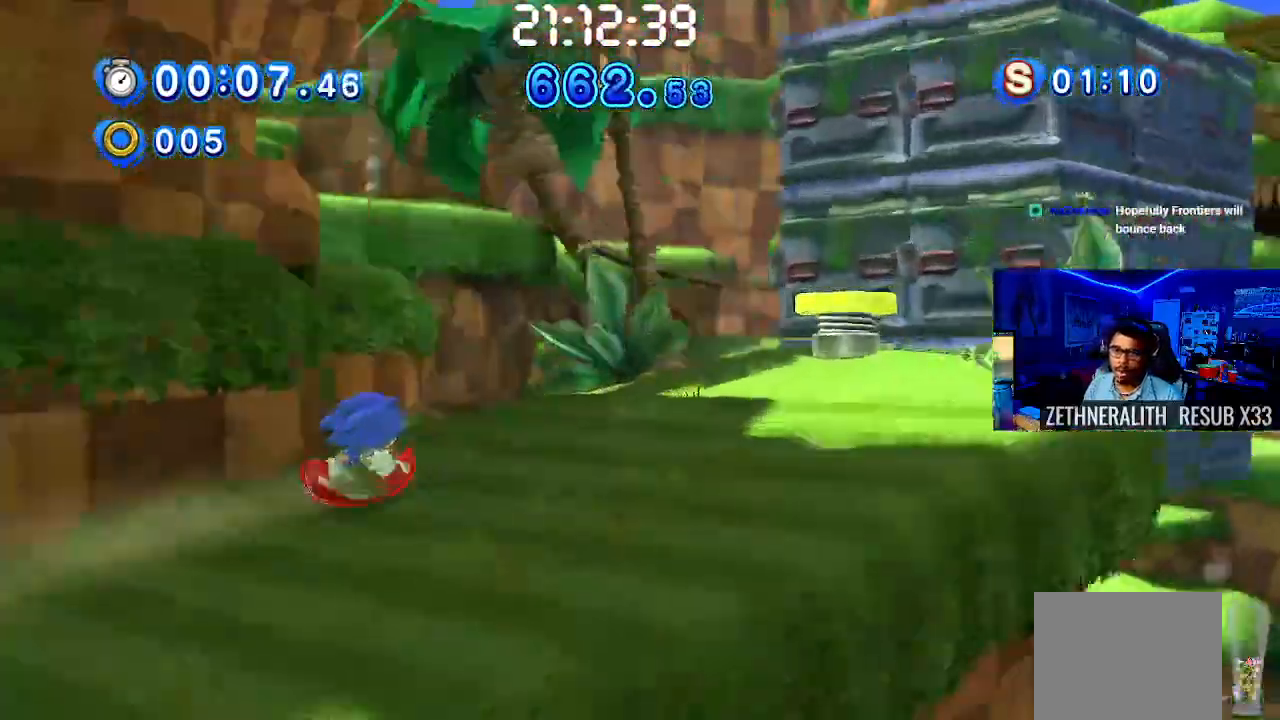
{"dt_ms": 500, "buttons": [], "left_stick": "right", "right_stick": "center", "events": []}
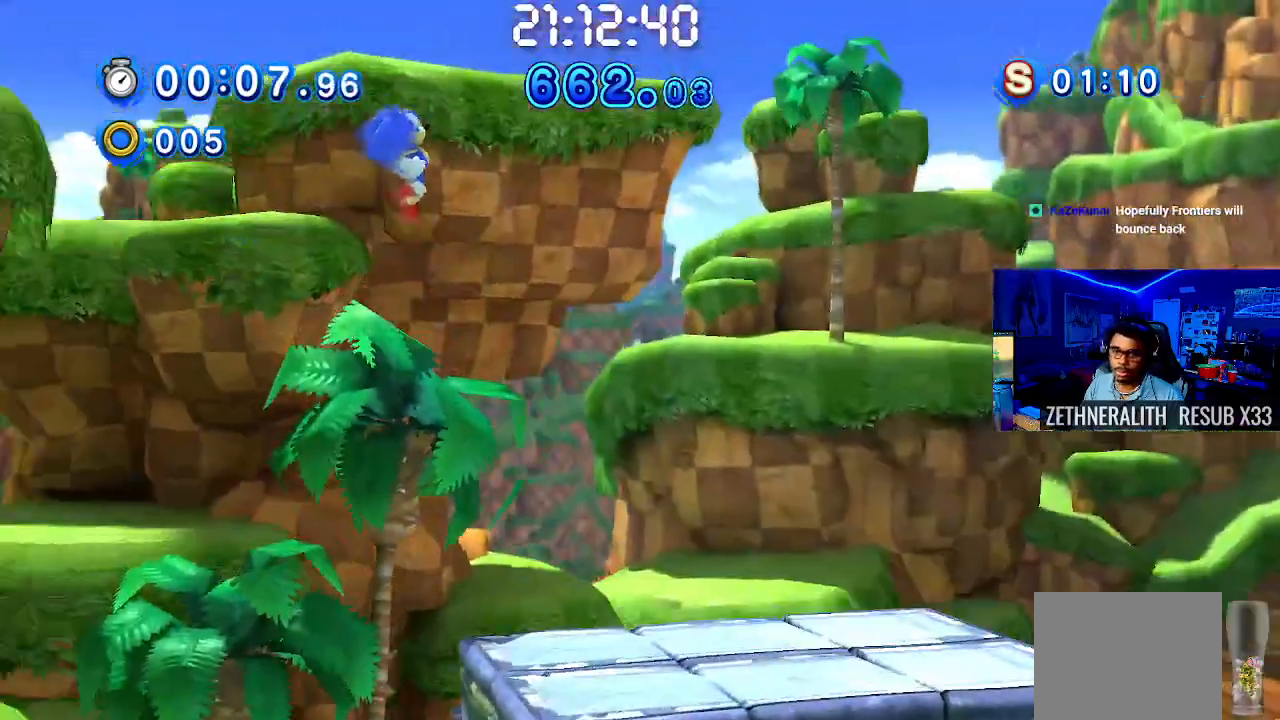
{"dt_ms": 500, "buttons": [], "left_stick": "right", "right_stick": "center", "events": []}
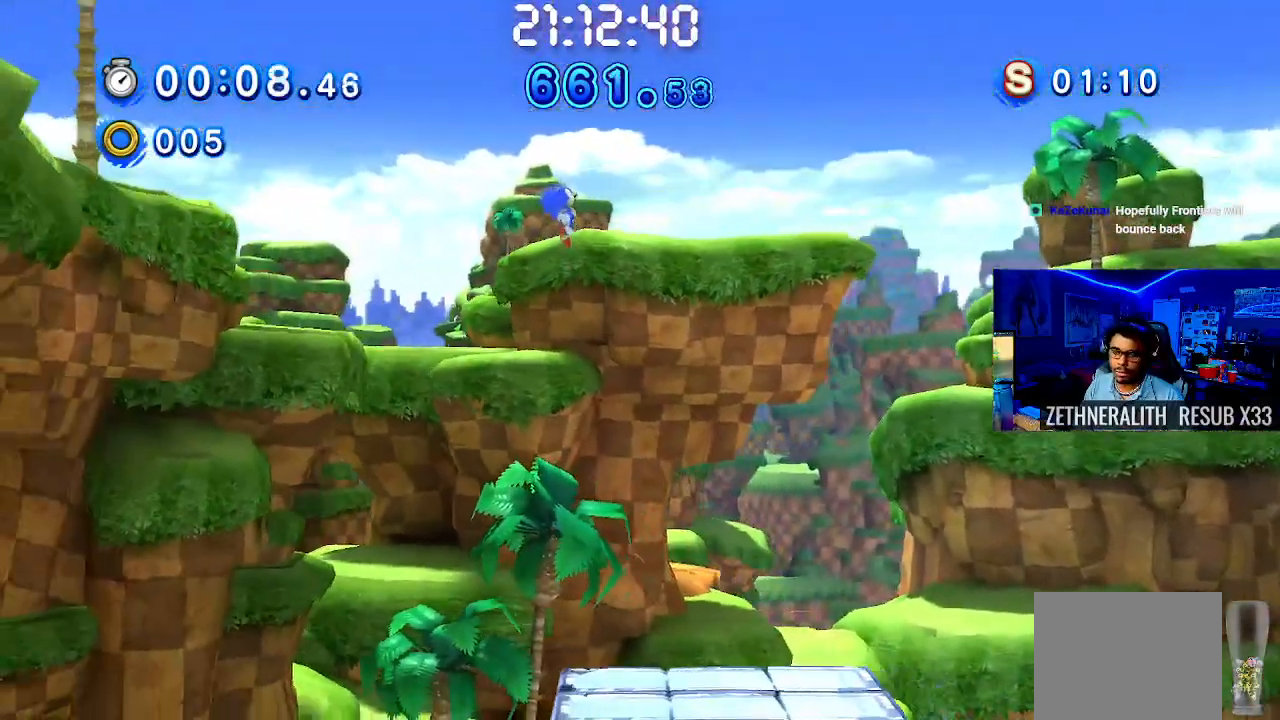
{"dt_ms": 500, "buttons": [], "left_stick": "right", "right_stick": "center", "events": []}
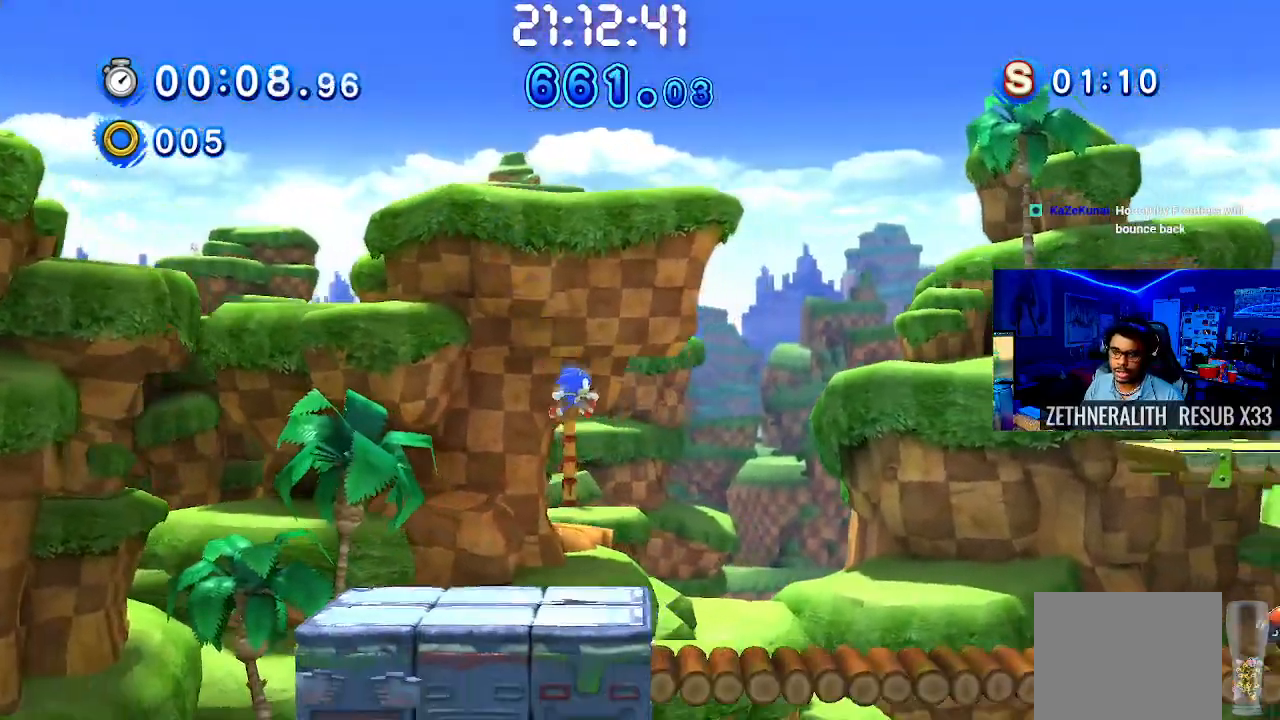
{"dt_ms": 500, "buttons": [], "left_stick": "right", "right_stick": "center", "events": []}
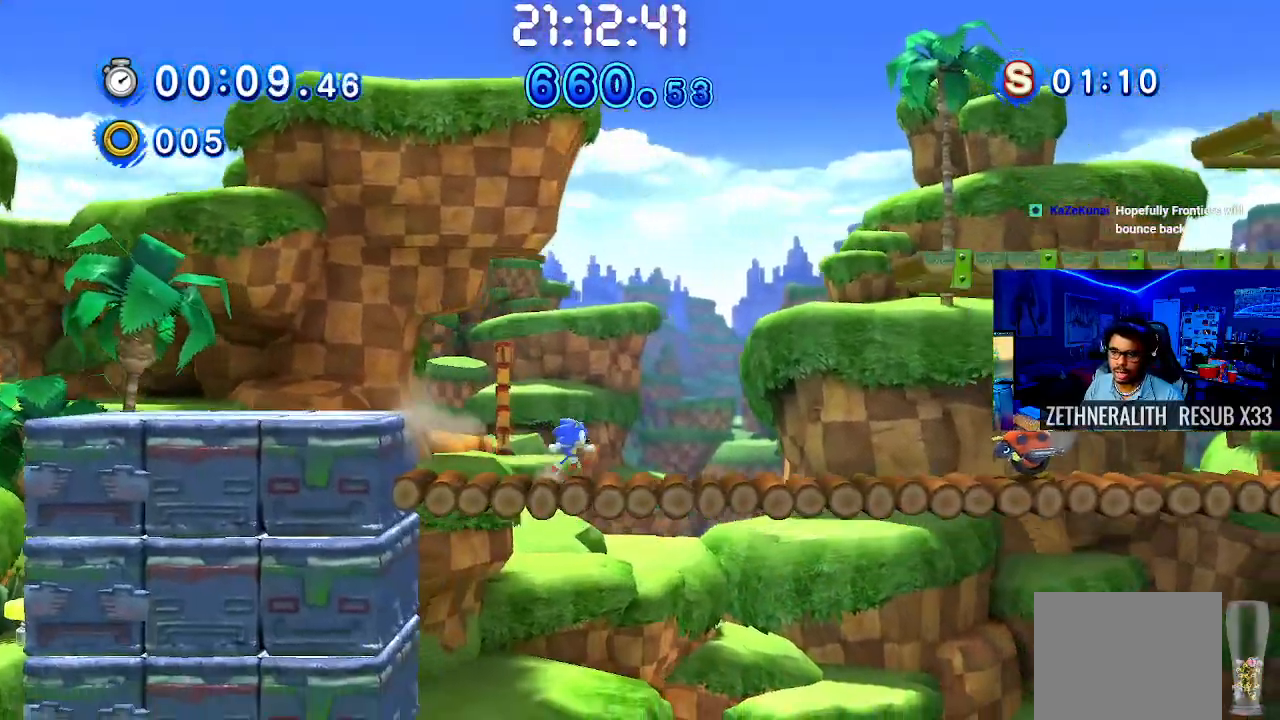
{"dt_ms": 500, "buttons": ["CROSS"], "left_stick": "right", "right_stick": "center", "events": [[233, "CROSS", "down"]]}
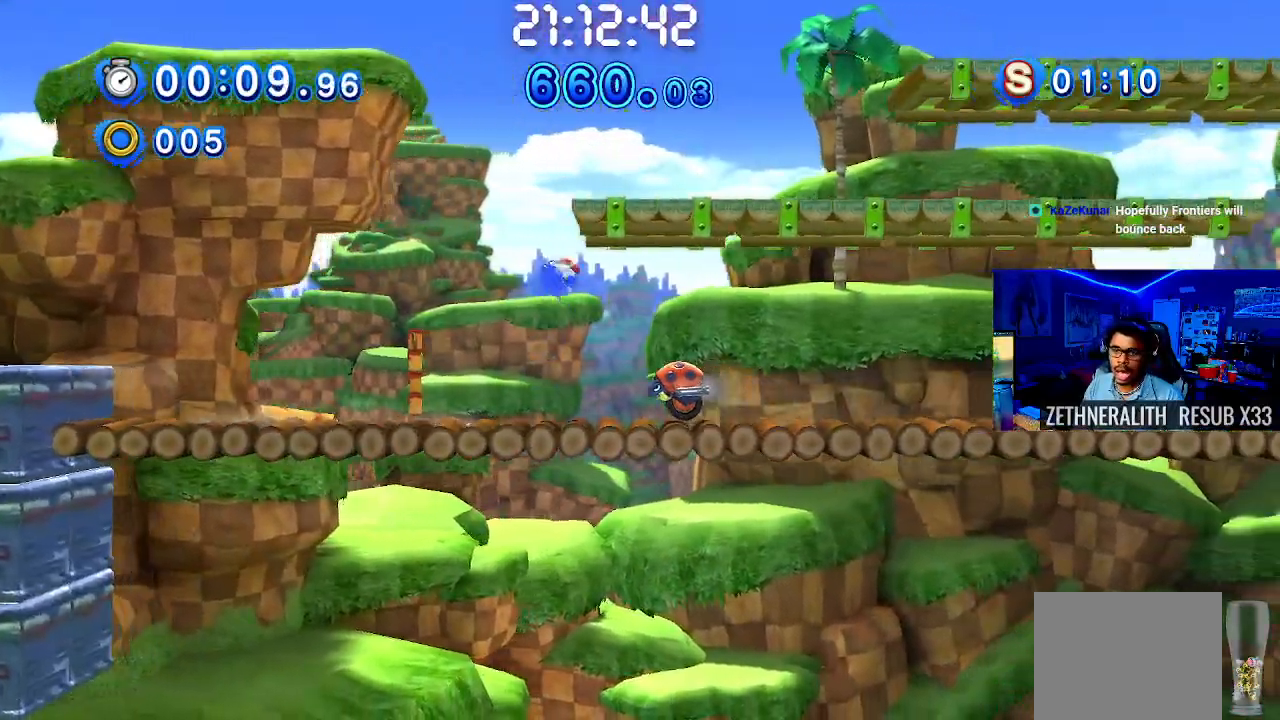
{"dt_ms": 500, "buttons": [], "left_stick": "right", "right_stick": "center", "events": [[100, "CROSS", "up"]]}
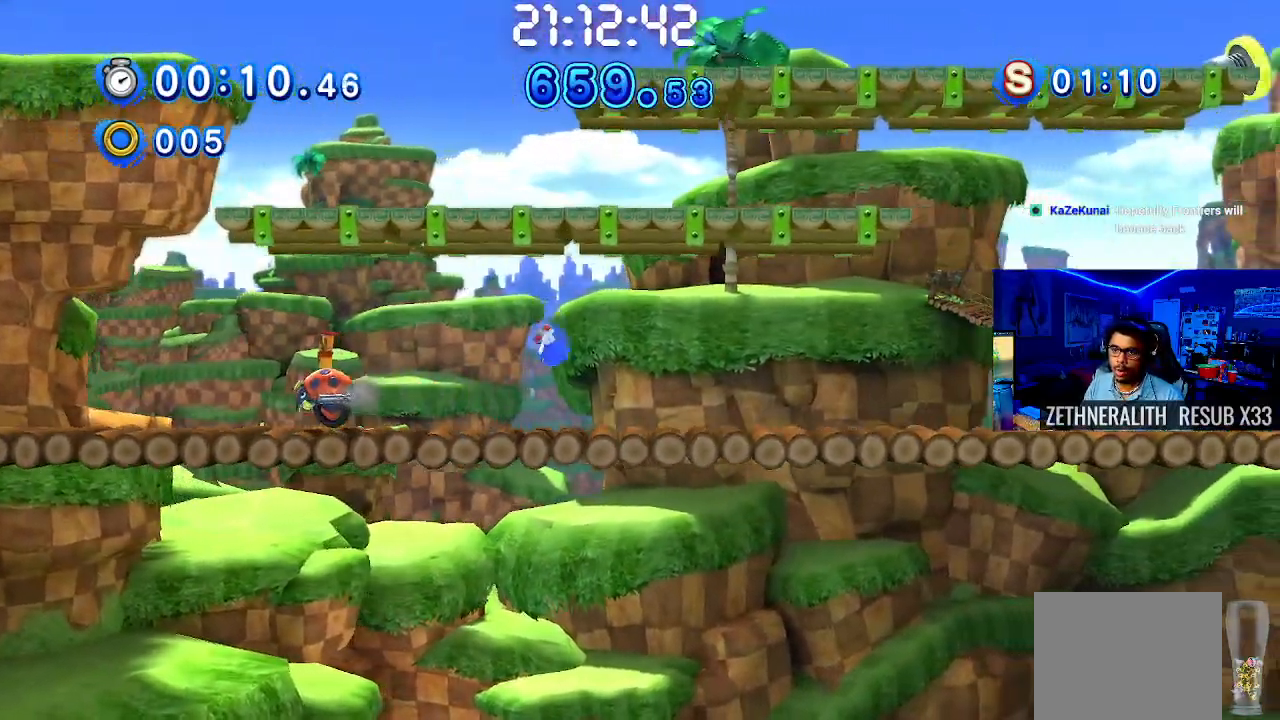
{"dt_ms": 500, "buttons": ["CROSS"], "left_stick": "right", "right_stick": "center", "events": [[500, "CROSS", "down"]]}
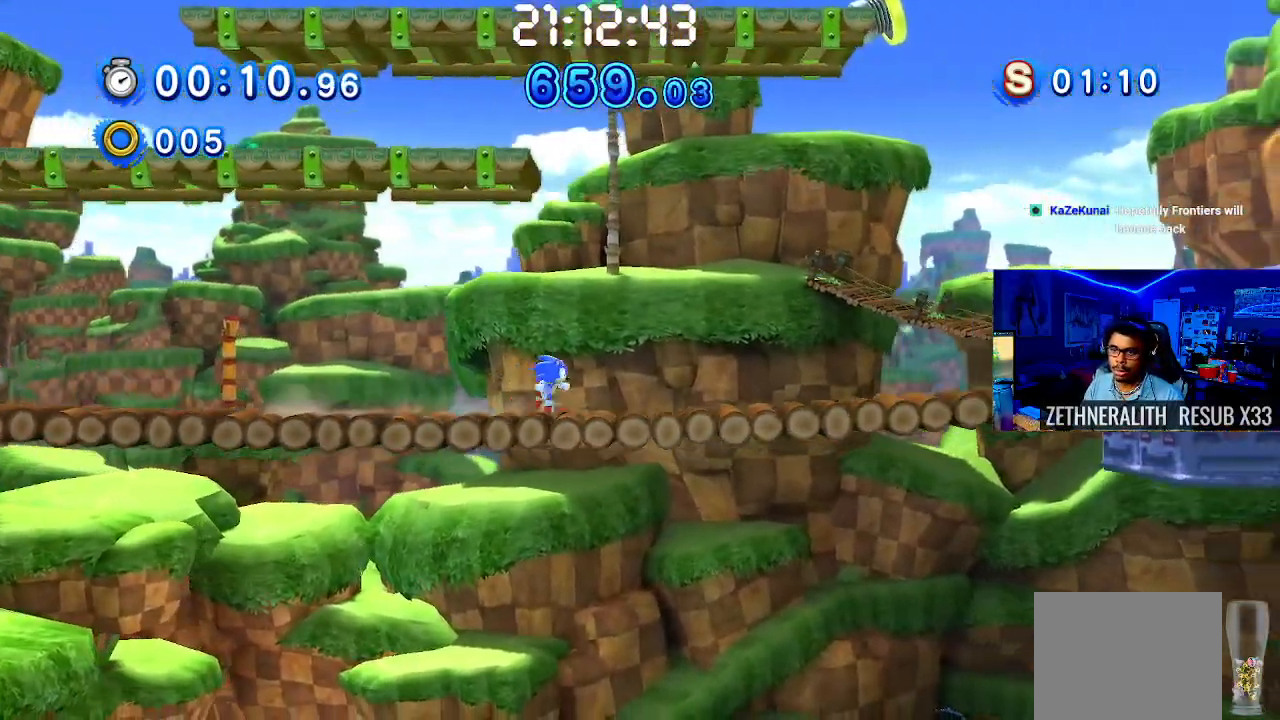
{"dt_ms": 500, "buttons": ["CROSS"], "left_stick": "right", "right_stick": "center", "events": []}
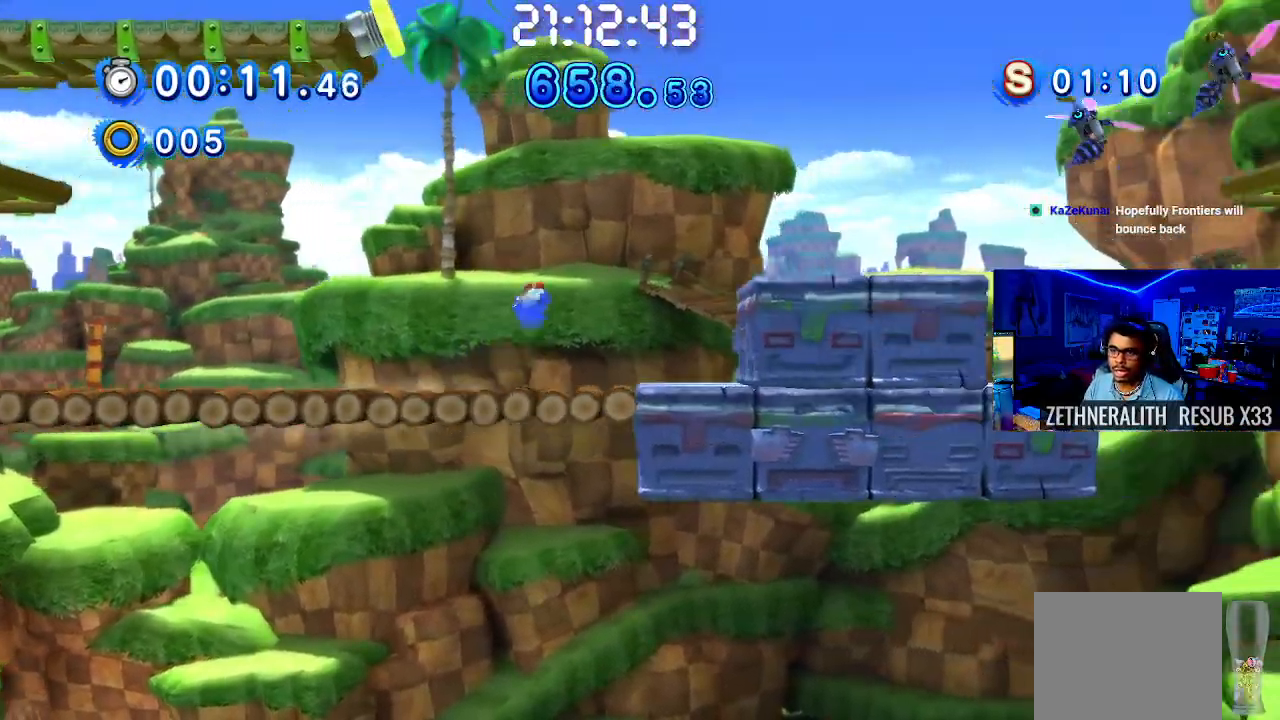
{"dt_ms": 500, "buttons": ["CROSS"], "left_stick": "right", "right_stick": "center", "events": []}
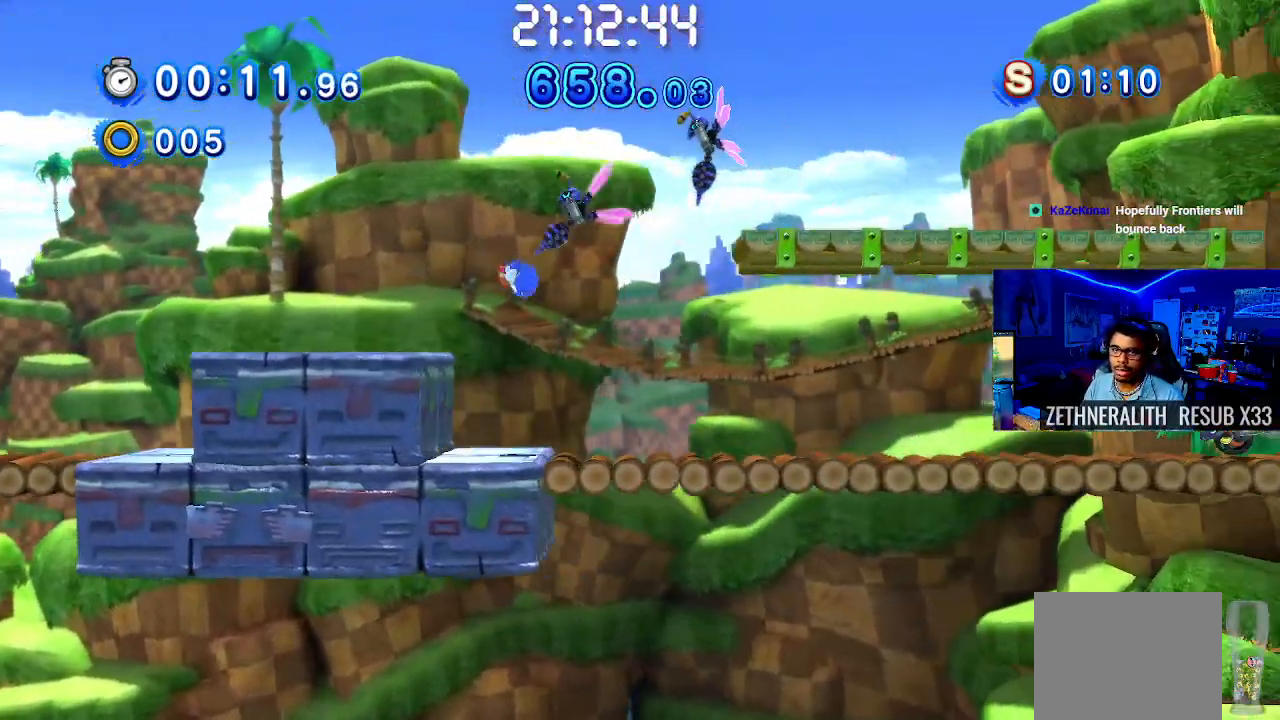
{"dt_ms": 500, "buttons": [], "left_stick": "right", "right_stick": "center", "events": [[300, "CROSS", "up"]]}
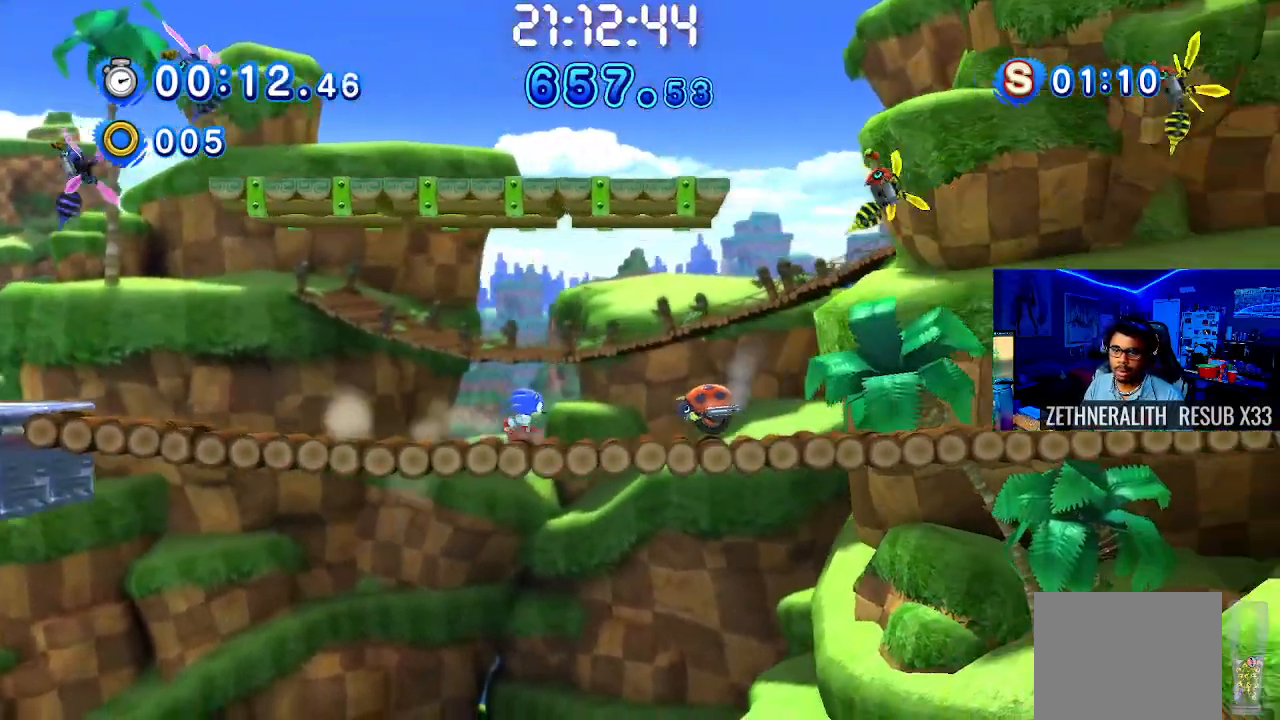
{"dt_ms": 500, "buttons": [], "left_stick": "right", "right_stick": "center", "events": [[17, "CROSS", "down"], [50, "SQUARE", "down"], [350, "CROSS", "up"], [350, "SQUARE", "up"]]}
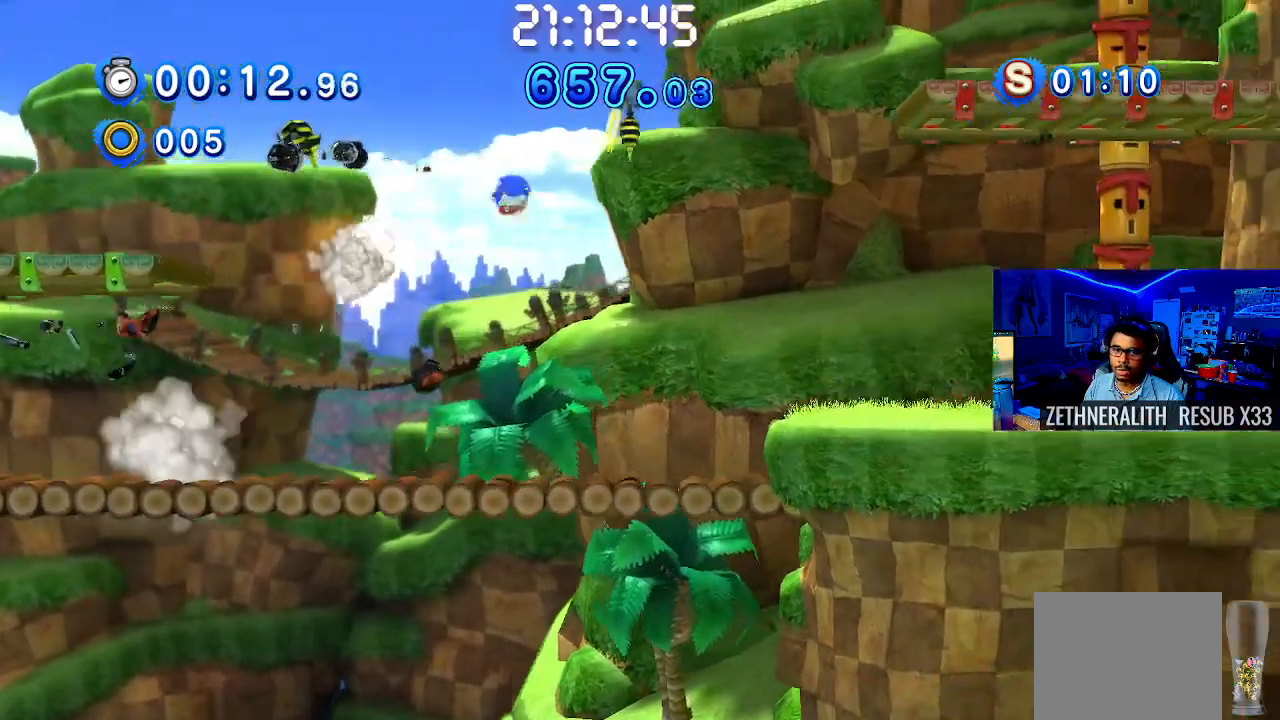
{"dt_ms": 500, "buttons": [], "left_stick": "right", "right_stick": "center", "events": []}